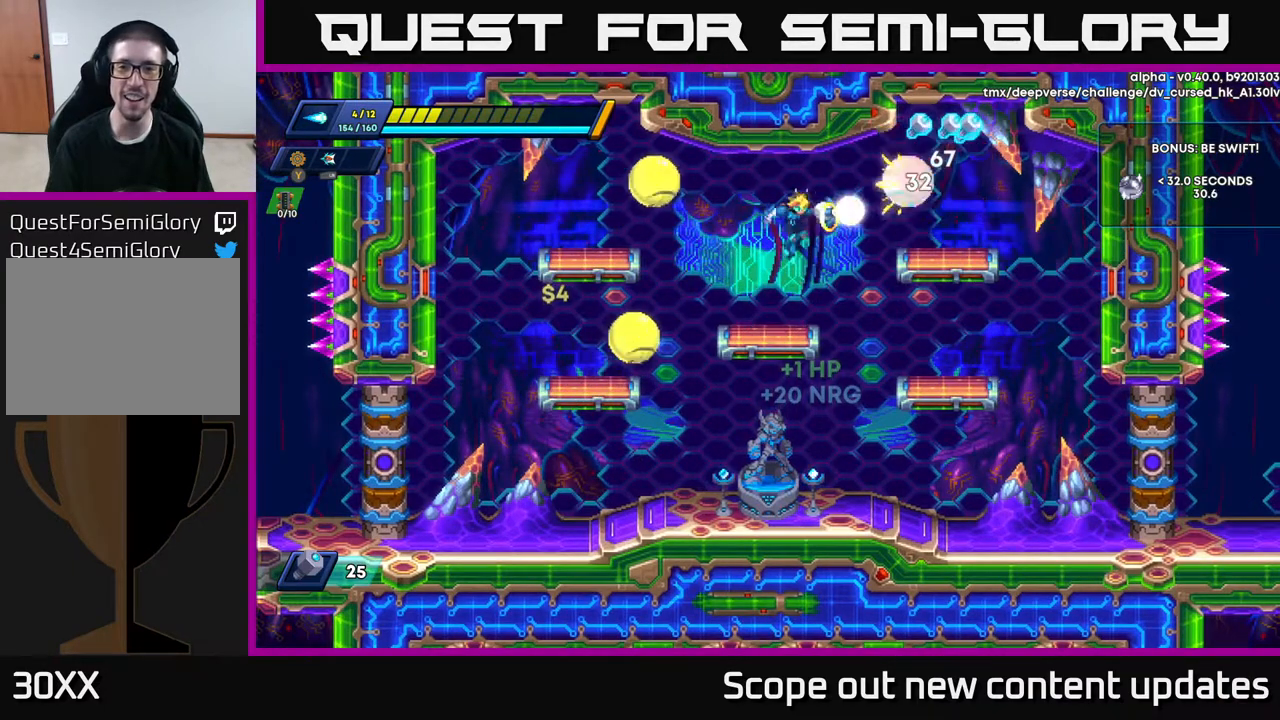
Gameplay with a controller (Xbox layout); each line is a JSON object with the inputs held at the frame after it. "events" lists button and stick changes between this image and that frame as [ms after this image, input, new state], when the widget could be followed in between.
{"buttons": ["R2", "DPAD_LEFT"], "left_stick": "center", "right_stick": "center", "events": [[33, "X", "down"], [117, "X", "up"], [167, "X", "down"], [267, "X", "up"], [317, "DPAD_RIGHT", "down"], [350, "R2", "down"], [433, "DPAD_RIGHT", "up"], [483, "DPAD_LEFT", "down"]]}
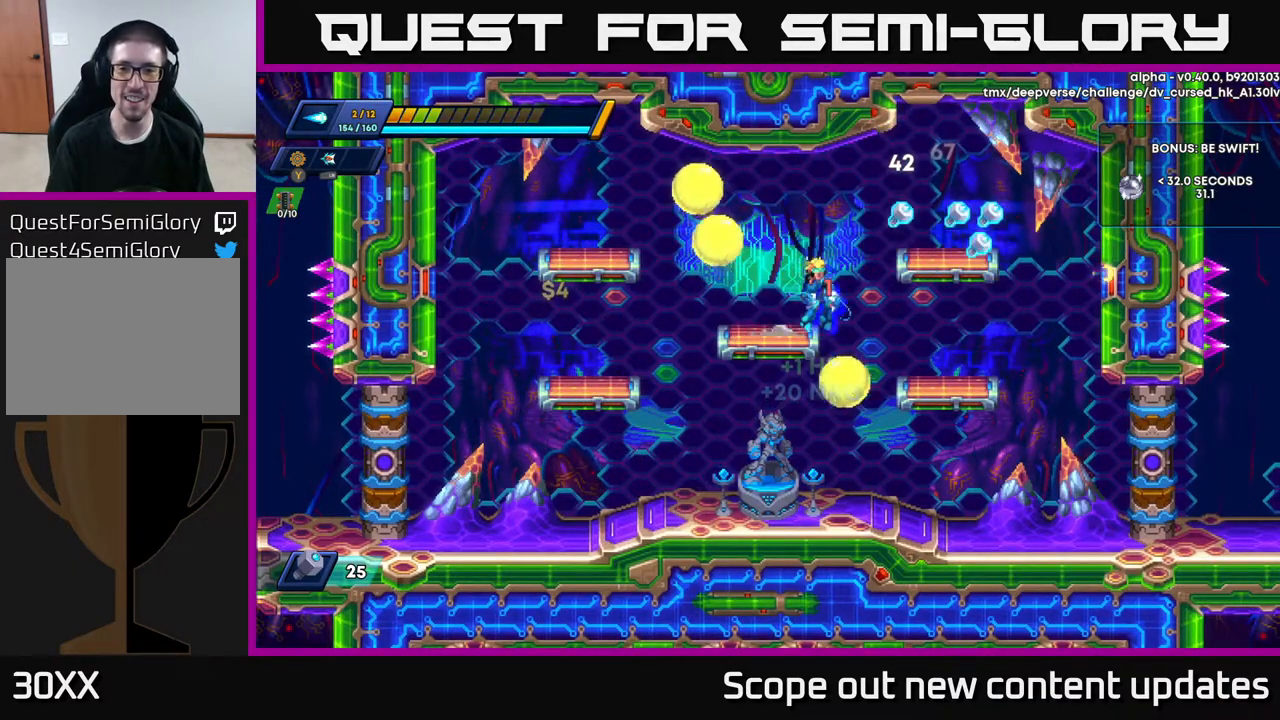
{"buttons": ["R2", "DPAD_RIGHT"], "left_stick": "center", "right_stick": "center", "events": [[67, "DPAD_LEFT", "up"], [133, "DPAD_RIGHT", "down"], [150, "R2", "up"], [300, "R2", "down"]]}
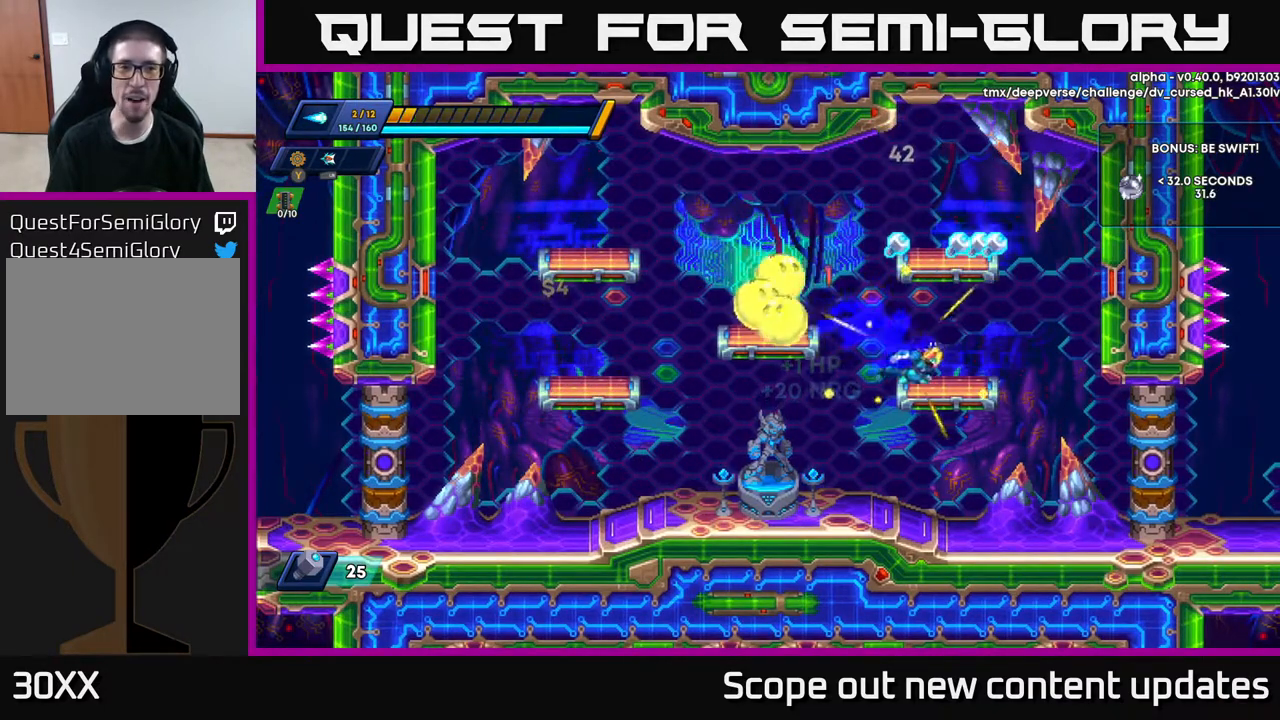
{"buttons": ["X", "DPAD_LEFT"], "left_stick": "center", "right_stick": "center", "events": [[100, "R2", "up"], [217, "A", "down"], [383, "A", "up"], [433, "DPAD_RIGHT", "up"], [450, "DPAD_LEFT", "down"], [500, "X", "down"]]}
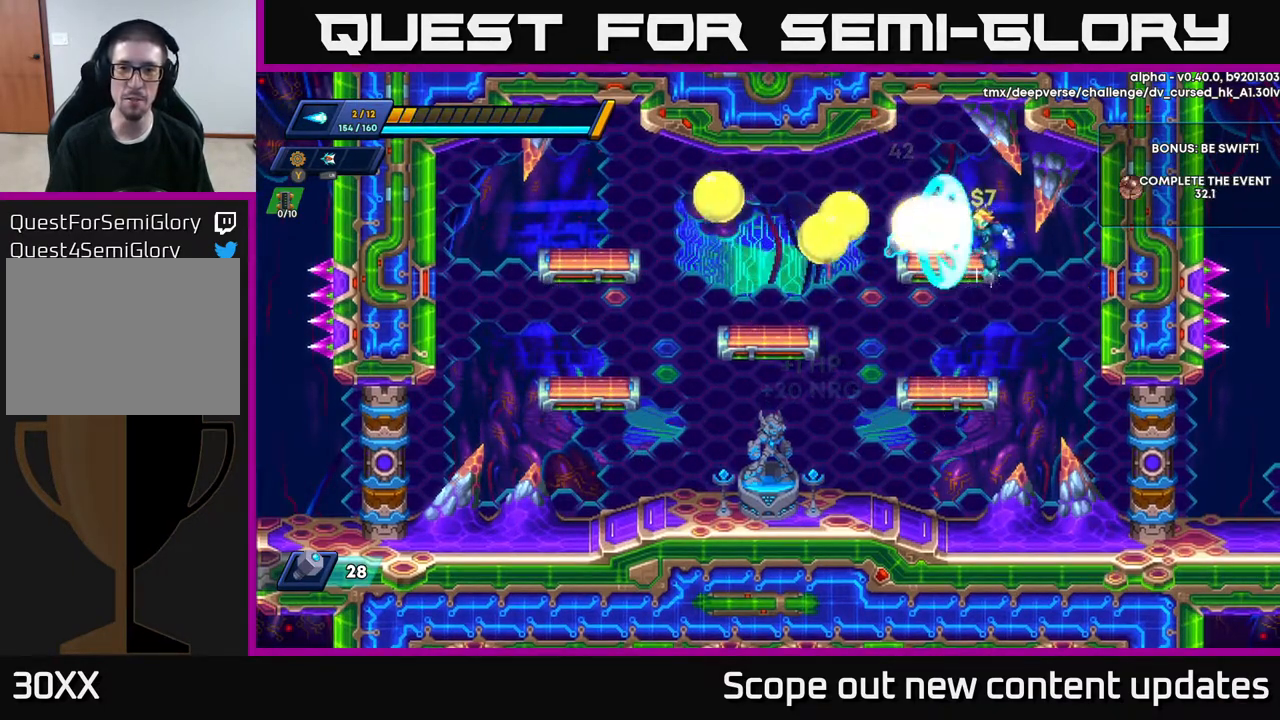
{"buttons": ["X", "DPAD_RIGHT"], "left_stick": "center", "right_stick": "center", "events": [[33, "DPAD_LEFT", "up"], [50, "X", "up"], [100, "X", "down"], [167, "X", "up"], [217, "X", "down"], [283, "X", "up"], [350, "X", "down"], [400, "X", "up"], [450, "X", "down"], [483, "DPAD_RIGHT", "down"]]}
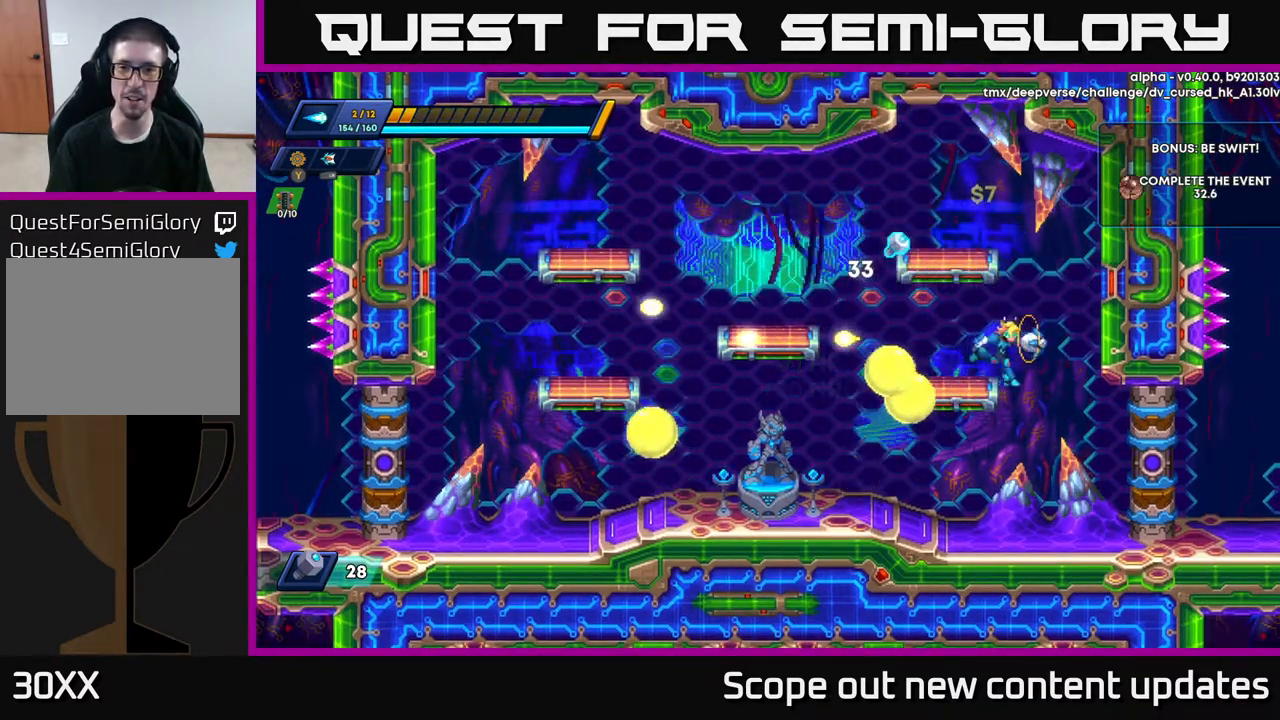
{"buttons": ["DPAD_LEFT"], "left_stick": "center", "right_stick": "center", "events": [[17, "X", "up"], [250, "DPAD_RIGHT", "up"], [300, "DPAD_LEFT", "down"]]}
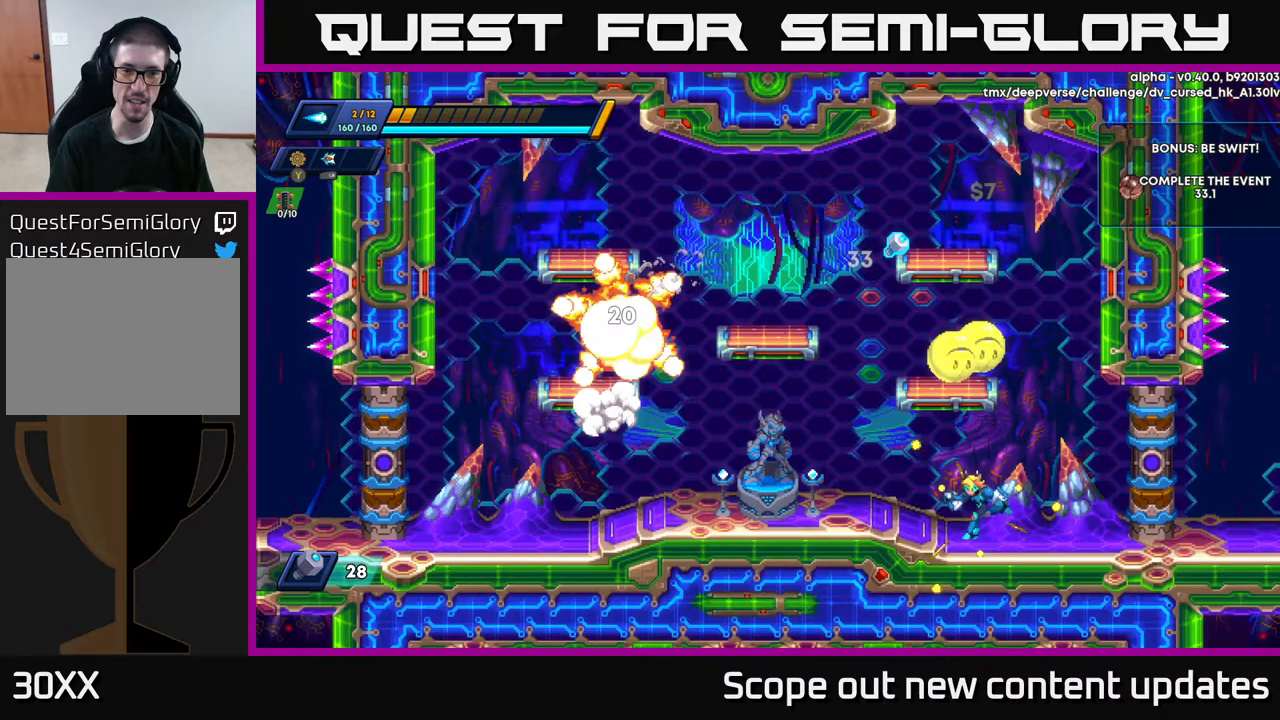
{"buttons": ["DPAD_LEFT"], "left_stick": "center", "right_stick": "center", "events": [[83, "R2", "down"], [483, "R2", "up"]]}
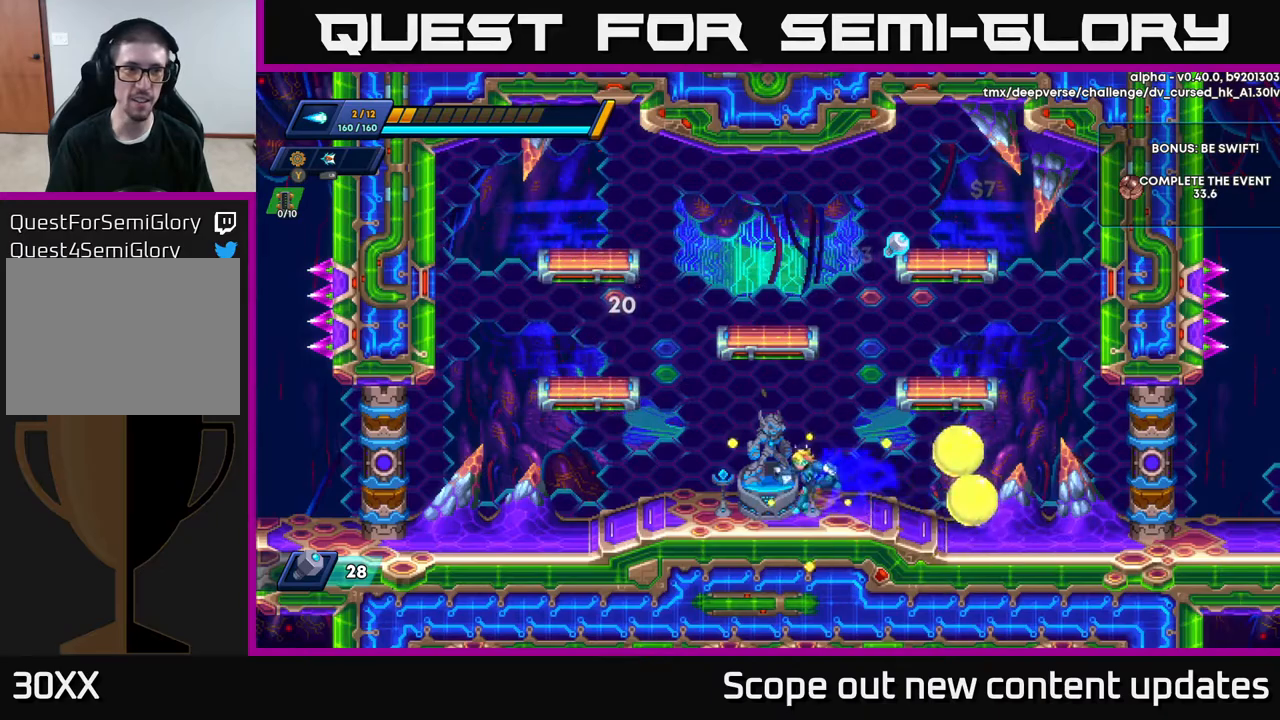
{"buttons": ["R2", "DPAD_LEFT"], "left_stick": "center", "right_stick": "center", "events": [[100, "R2", "down"]]}
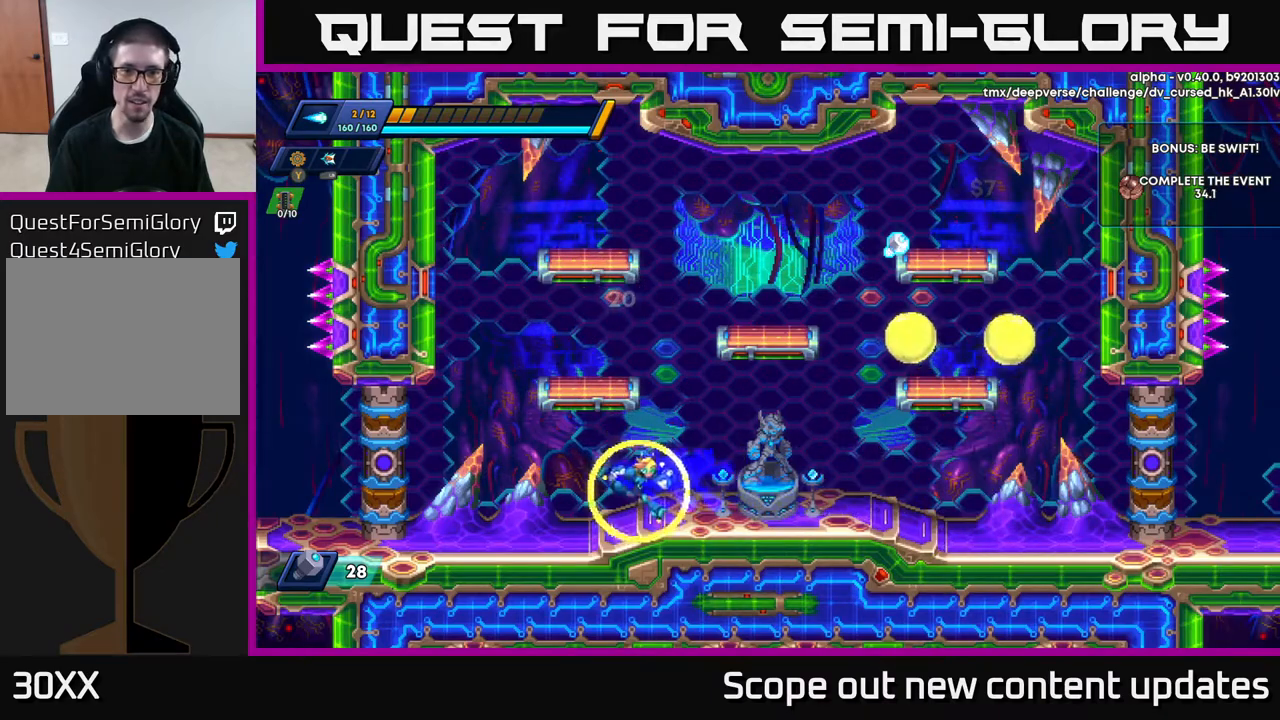
{"buttons": [], "left_stick": "center", "right_stick": "center", "events": [[17, "DPAD_LEFT", "up"], [33, "DPAD_RIGHT", "down"], [33, "R2", "up"], [100, "A", "down"], [150, "DPAD_RIGHT", "up"], [167, "X", "down"], [200, "A", "up"], [233, "X", "up"], [283, "X", "down"], [367, "X", "up"], [400, "X", "down"], [483, "X", "up"]]}
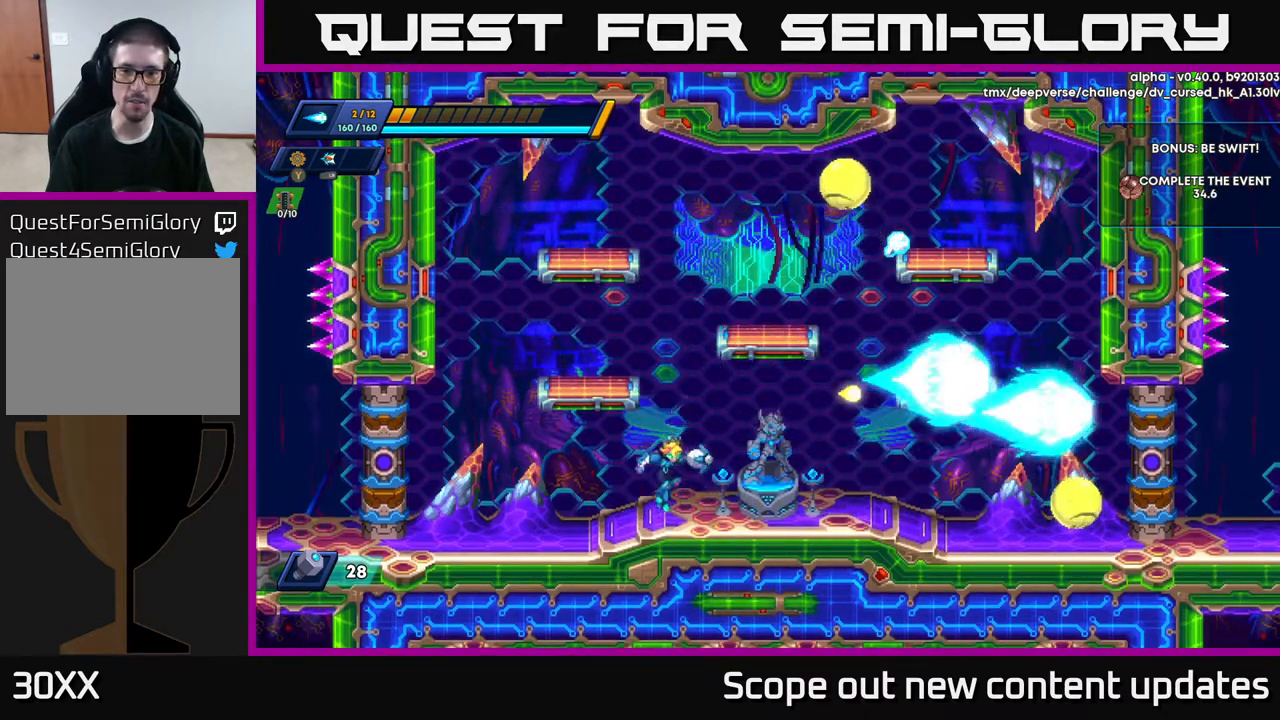
{"buttons": [], "left_stick": "center", "right_stick": "center", "events": [[33, "X", "down"], [133, "X", "up"]]}
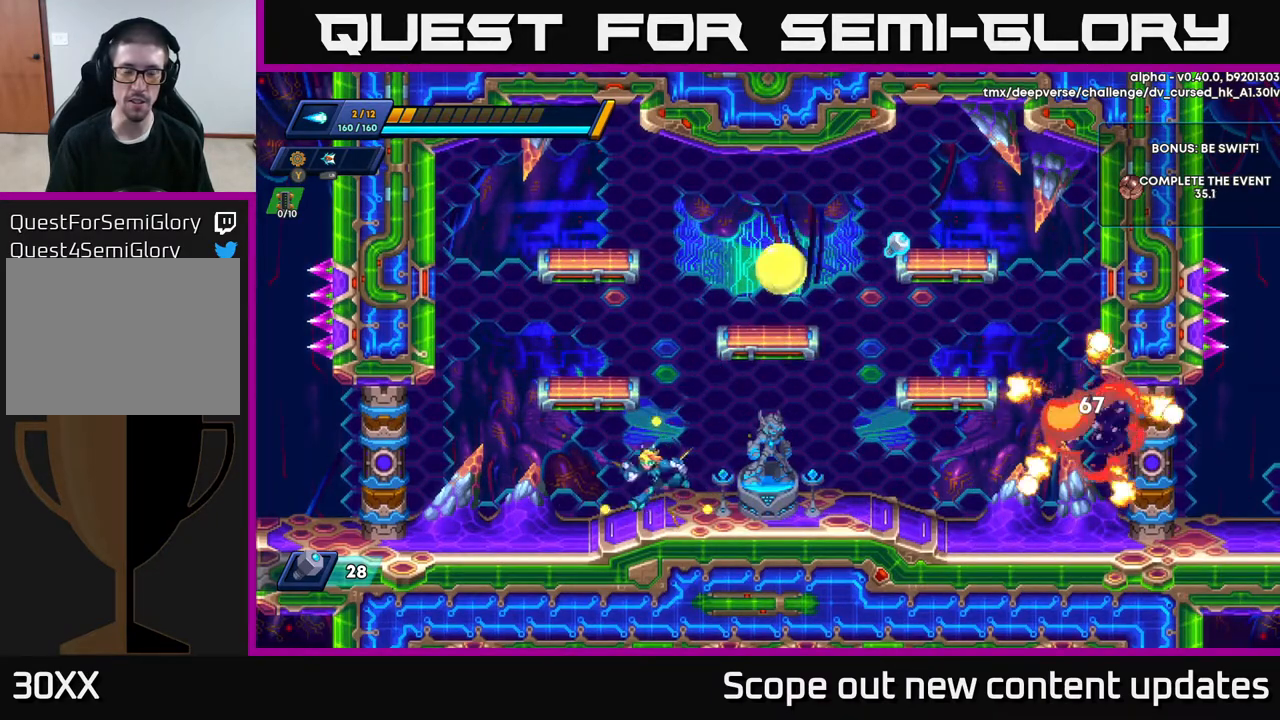
{"buttons": [], "left_stick": "center", "right_stick": "center", "events": [[17, "DPAD_LEFT", "down"], [67, "A", "down"], [367, "DPAD_LEFT", "up"], [450, "A", "up"]]}
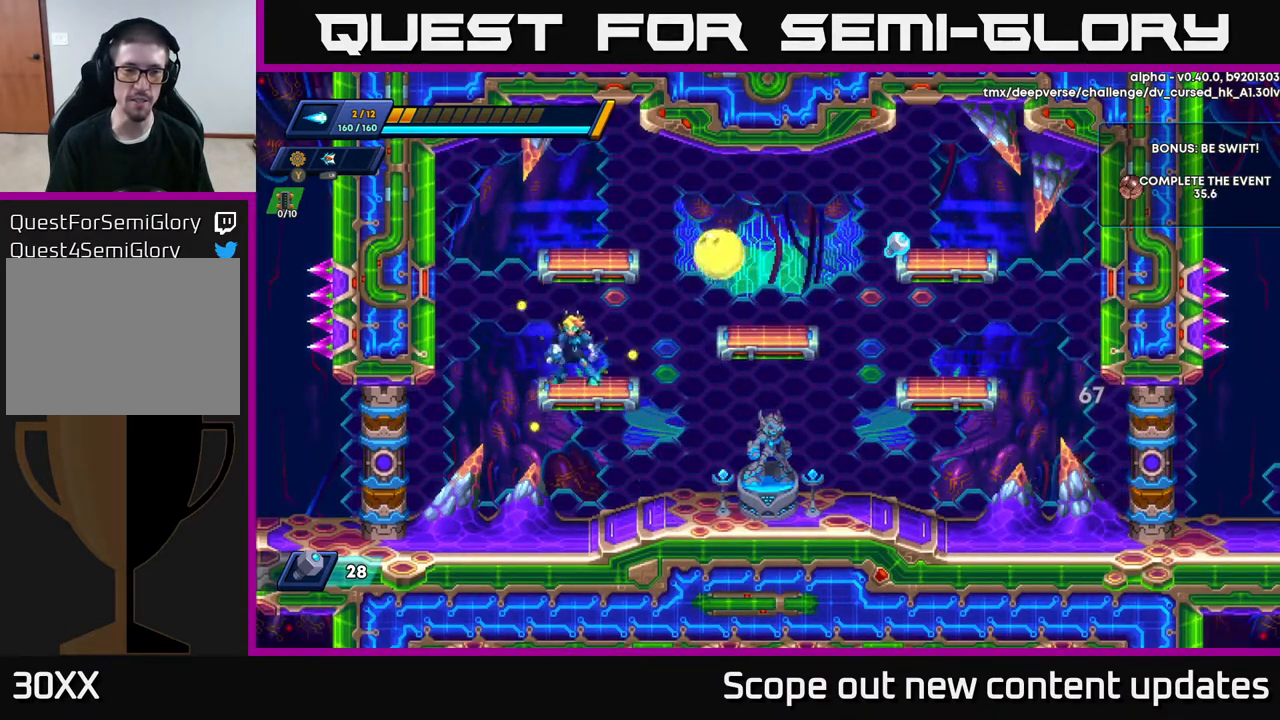
{"buttons": ["DPAD_RIGHT"], "left_stick": "center", "right_stick": "center", "events": [[83, "DPAD_LEFT", "down"], [367, "DPAD_LEFT", "up"], [433, "DPAD_RIGHT", "down"]]}
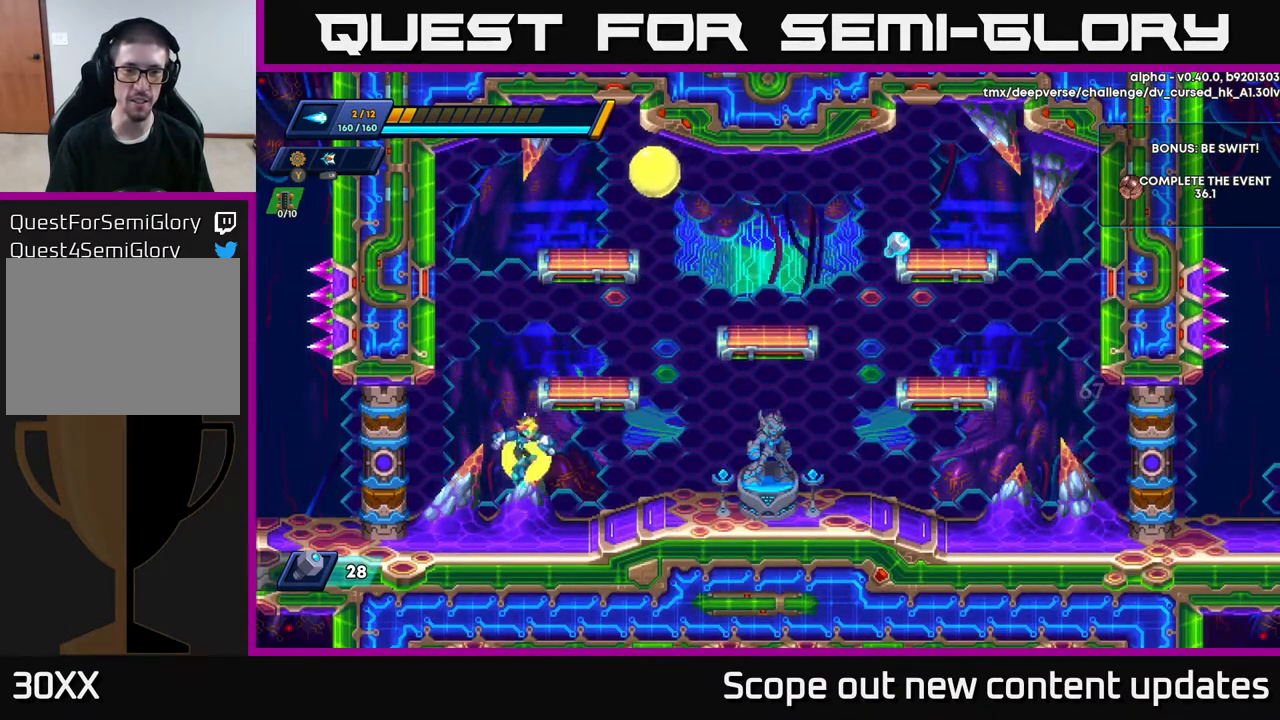
{"buttons": ["R2", "DPAD_RIGHT"], "left_stick": "center", "right_stick": "center", "events": [[233, "R2", "down"], [383, "R2", "up"], [433, "R2", "down"]]}
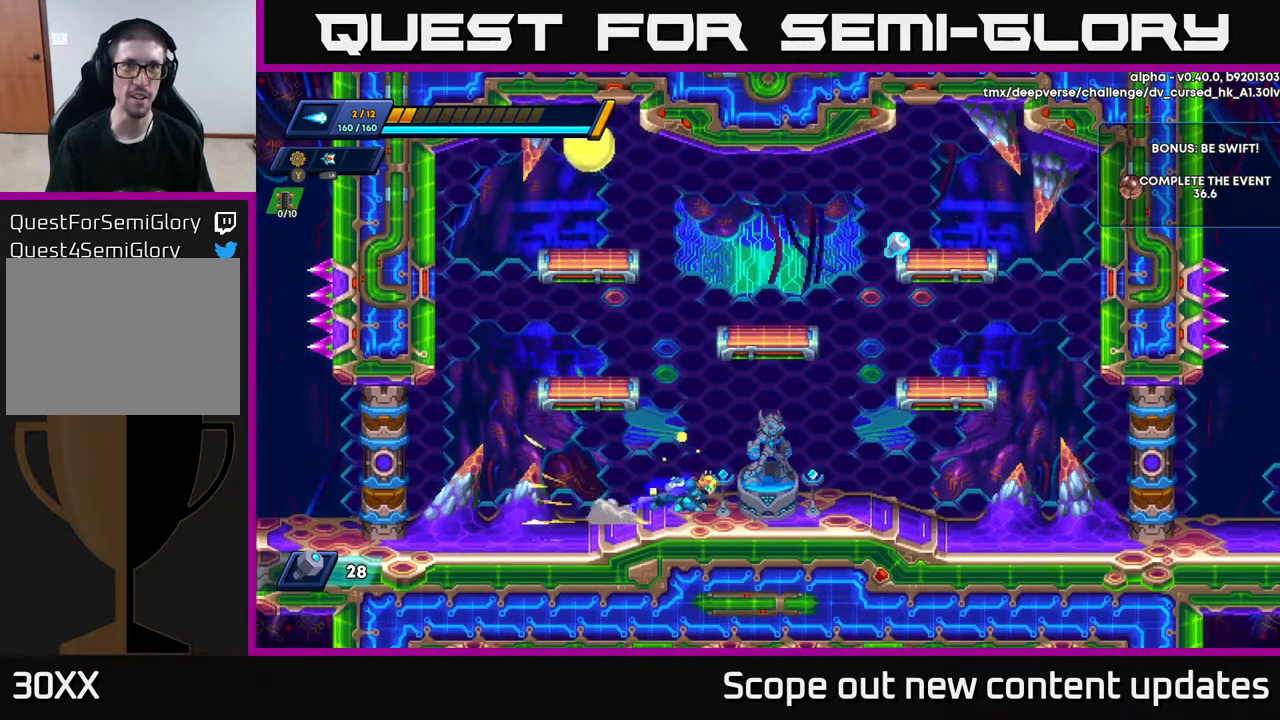
{"buttons": ["A", "R2", "DPAD_RIGHT"], "left_stick": "center", "right_stick": "center", "events": [[217, "A", "down"]]}
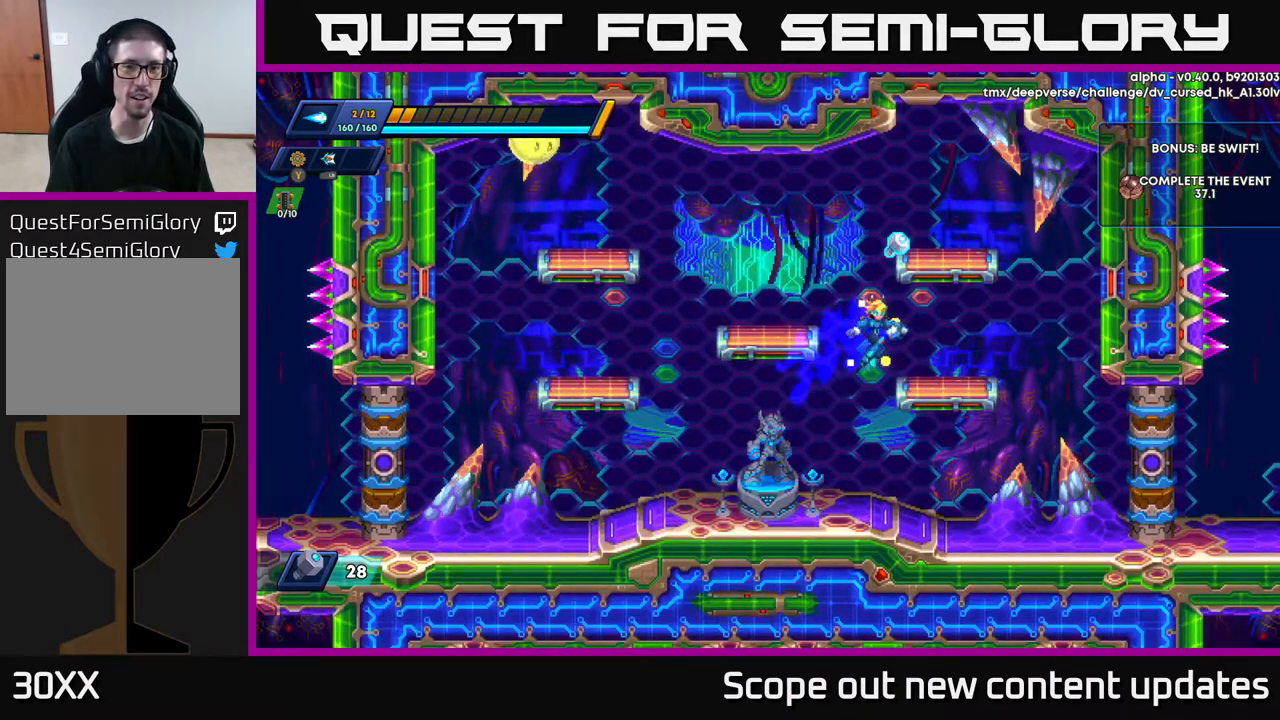
{"buttons": ["A"], "left_stick": "center", "right_stick": "center", "events": [[167, "A", "up"], [167, "R2", "up"], [233, "DPAD_RIGHT", "up"], [250, "A", "down"], [283, "DPAD_LEFT", "down"], [433, "DPAD_LEFT", "up"]]}
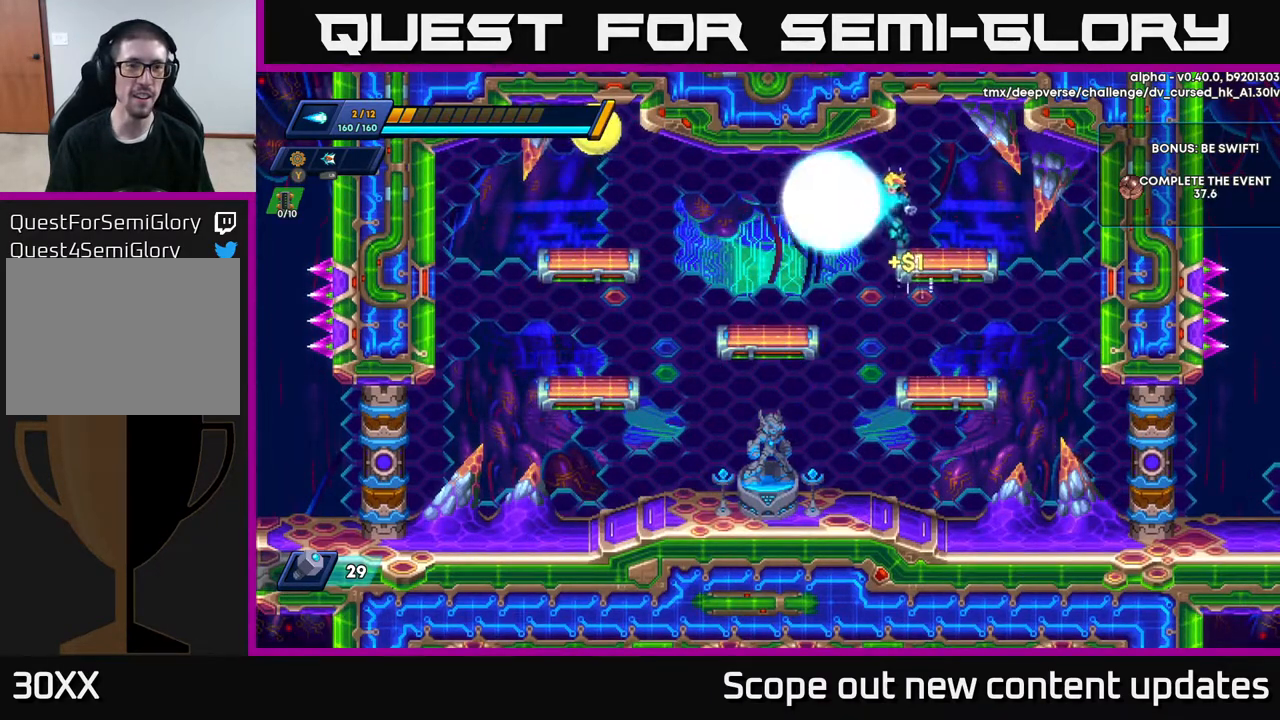
{"buttons": [], "left_stick": "center", "right_stick": "center", "events": [[33, "X", "down"], [100, "A", "up"], [117, "X", "up"], [150, "X", "down"], [200, "X", "up"], [267, "X", "down"], [317, "X", "up"], [367, "X", "down"], [450, "X", "up"]]}
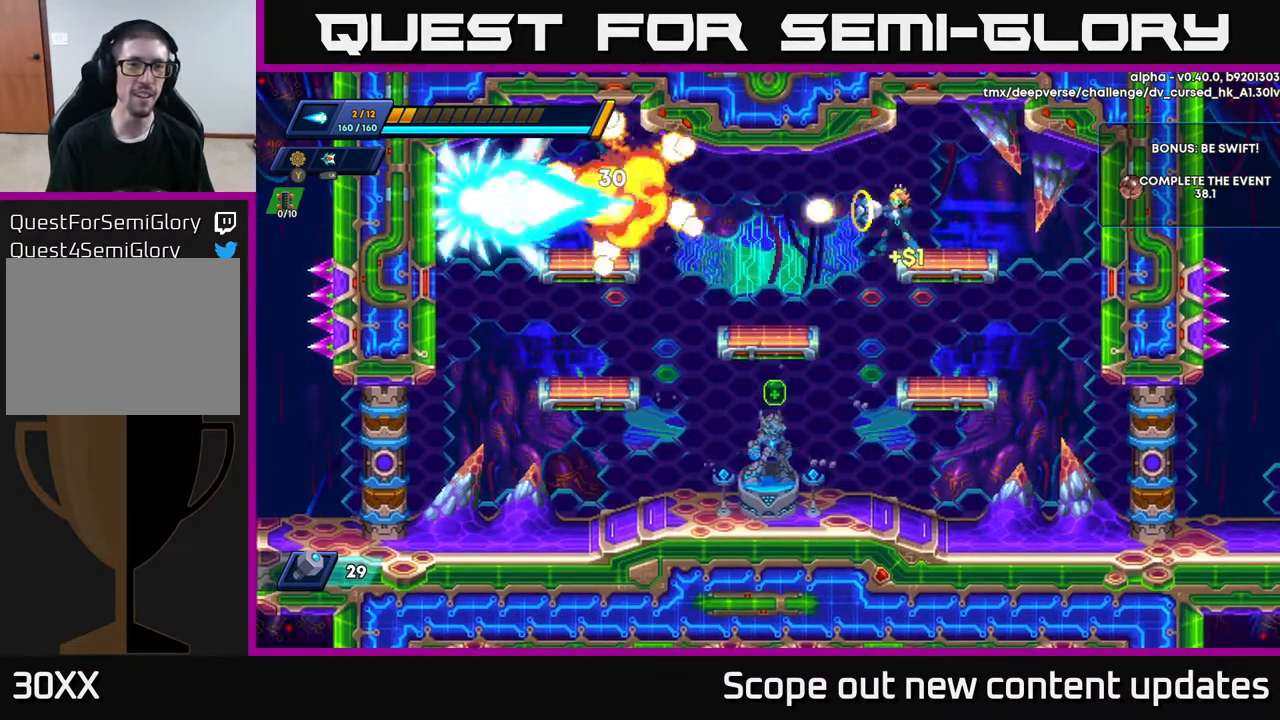
{"buttons": [], "left_stick": "center", "right_stick": "center", "events": [[167, "DPAD_LEFT", "down"], [383, "DPAD_LEFT", "up"]]}
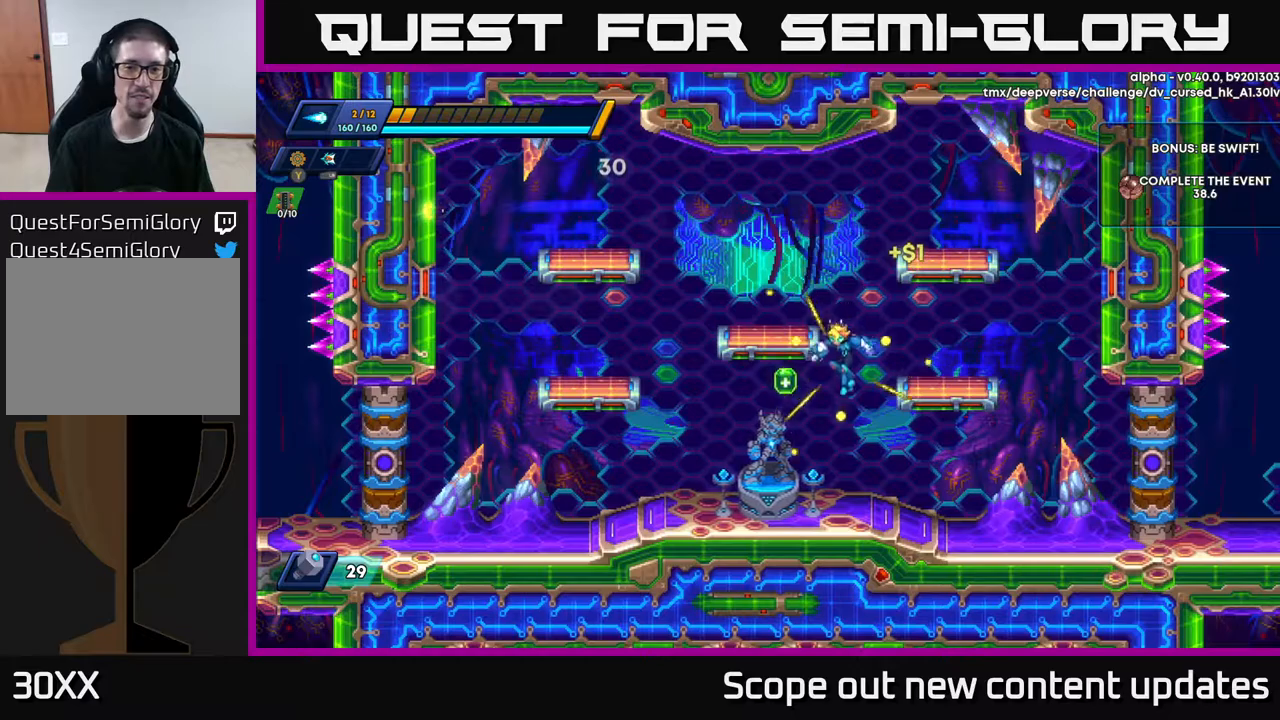
{"buttons": [], "left_stick": "center", "right_stick": "center", "events": [[50, "DPAD_LEFT", "down"], [267, "DPAD_LEFT", "up"]]}
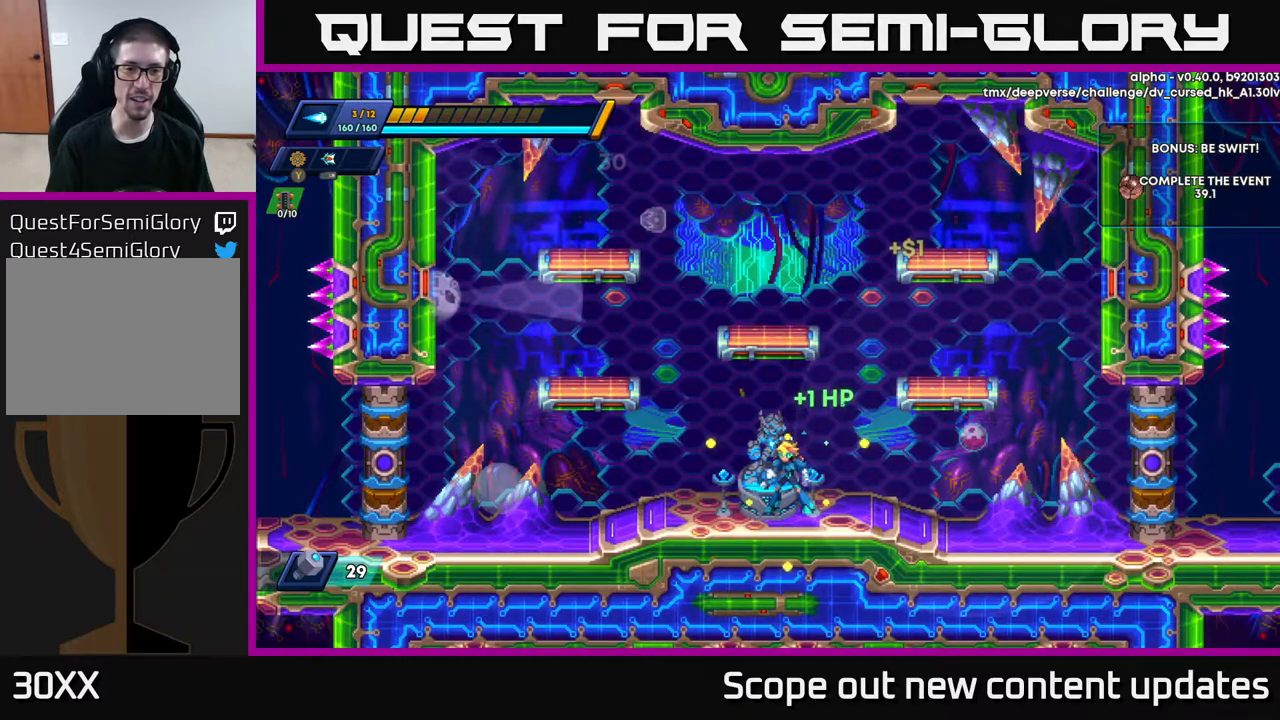
{"buttons": ["A"], "left_stick": "center", "right_stick": "center", "events": [[283, "A", "down"]]}
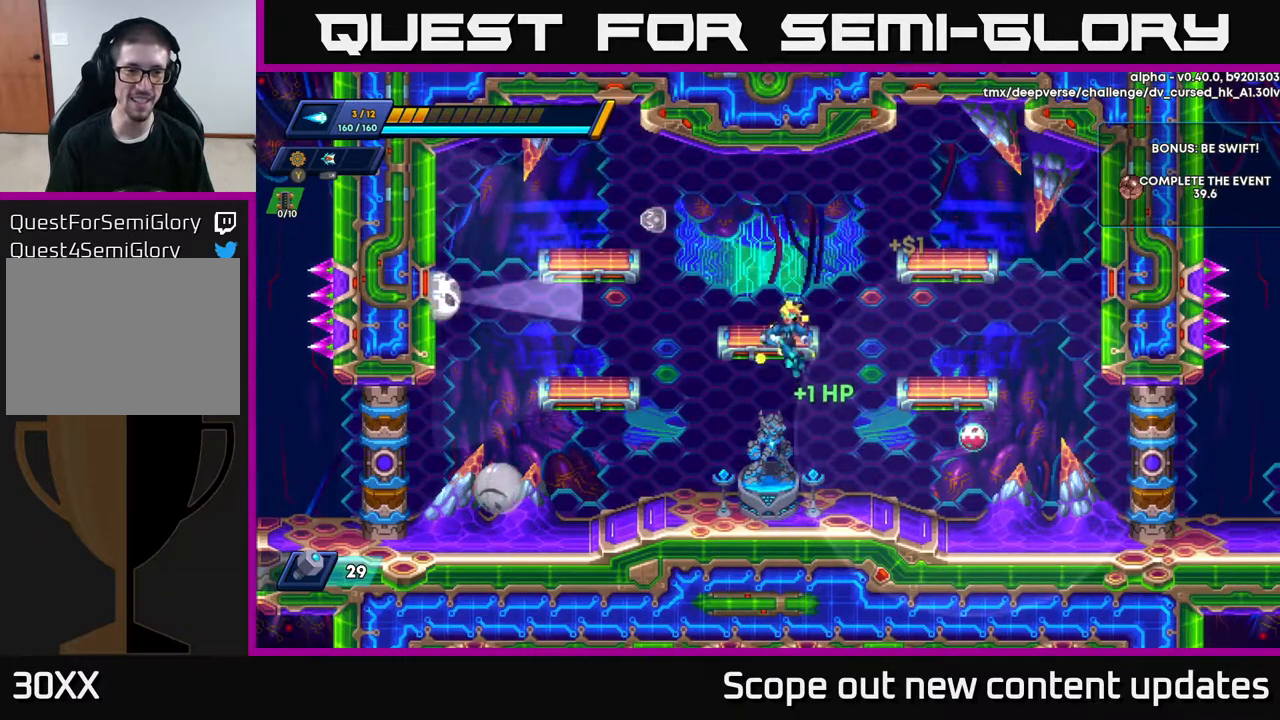
{"buttons": ["X"], "left_stick": "center", "right_stick": "center", "events": [[117, "X", "down"], [133, "A", "up"], [167, "X", "up"], [217, "X", "down"], [267, "X", "up"], [317, "X", "down"], [383, "X", "up"], [450, "X", "down"]]}
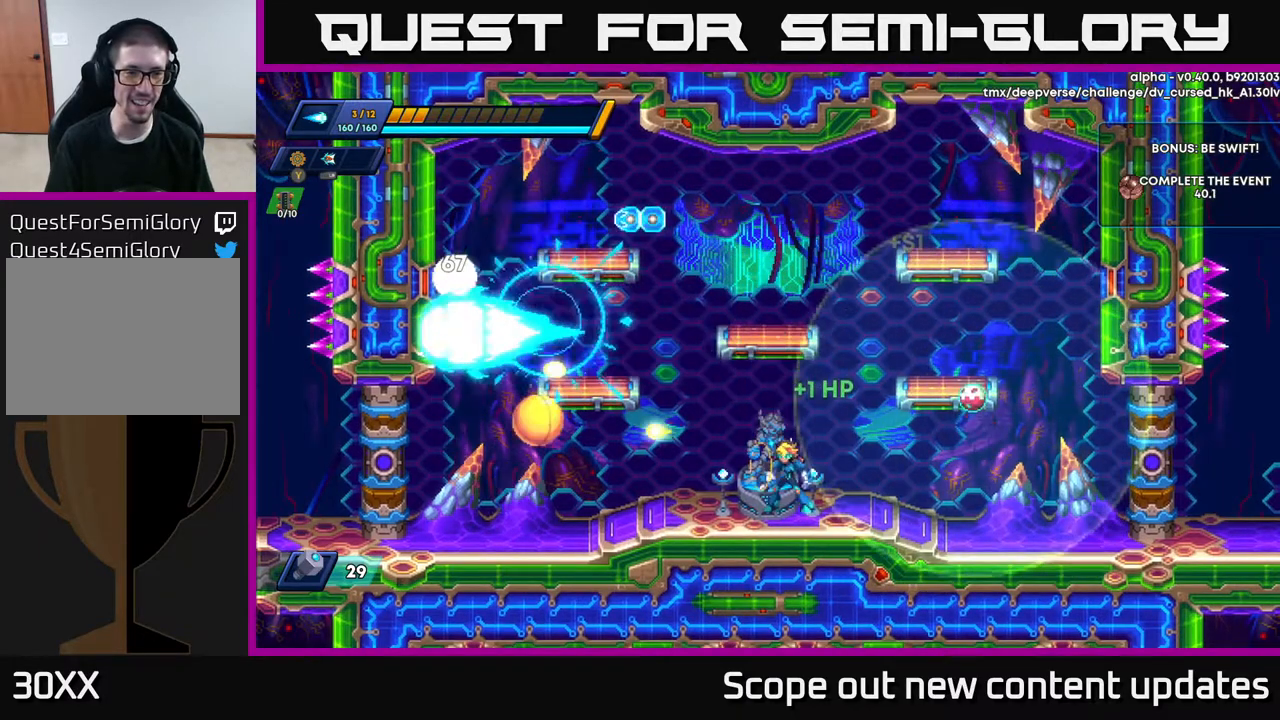
{"buttons": ["X"], "left_stick": "center", "right_stick": "center", "events": [[17, "X", "up"], [117, "X", "down"], [200, "X", "up"], [250, "X", "down"], [333, "X", "up"], [383, "X", "down"], [450, "X", "up"], [500, "X", "down"]]}
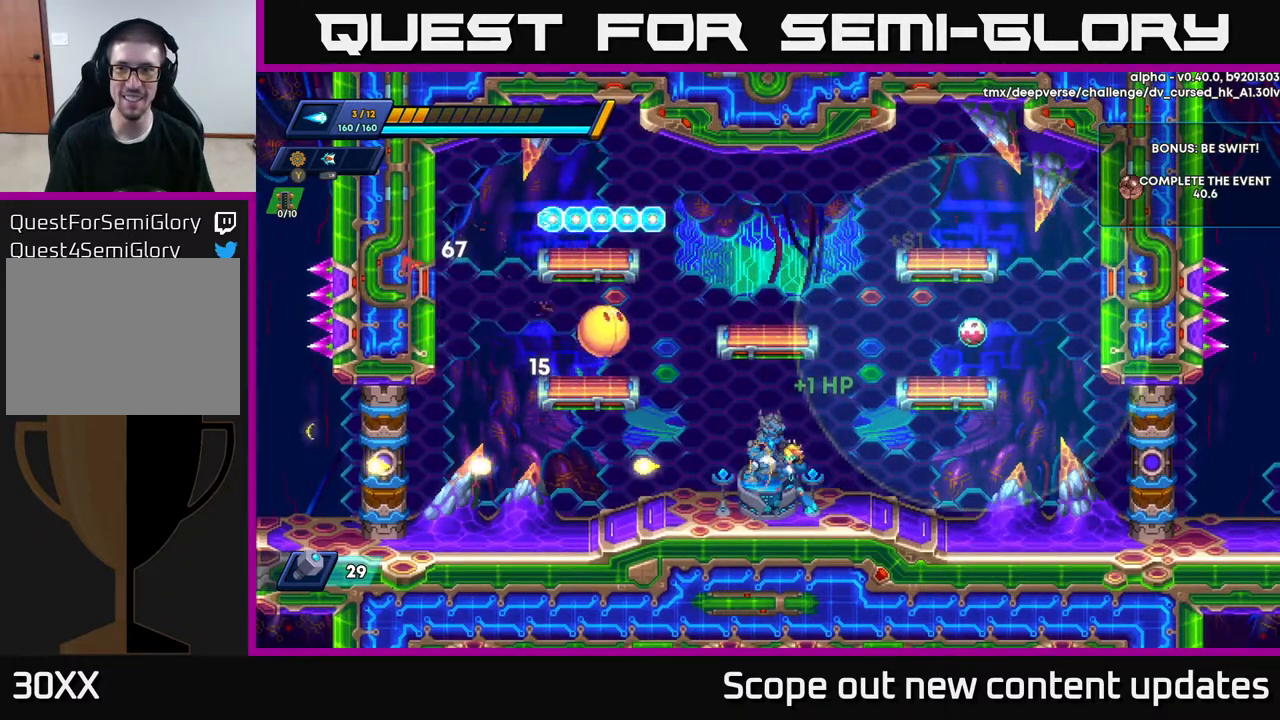
{"buttons": ["R2", "DPAD_LEFT"], "left_stick": "center", "right_stick": "center", "events": [[67, "X", "up"], [283, "DPAD_RIGHT", "down"], [367, "DPAD_RIGHT", "up"], [400, "DPAD_LEFT", "down"], [450, "R2", "down"]]}
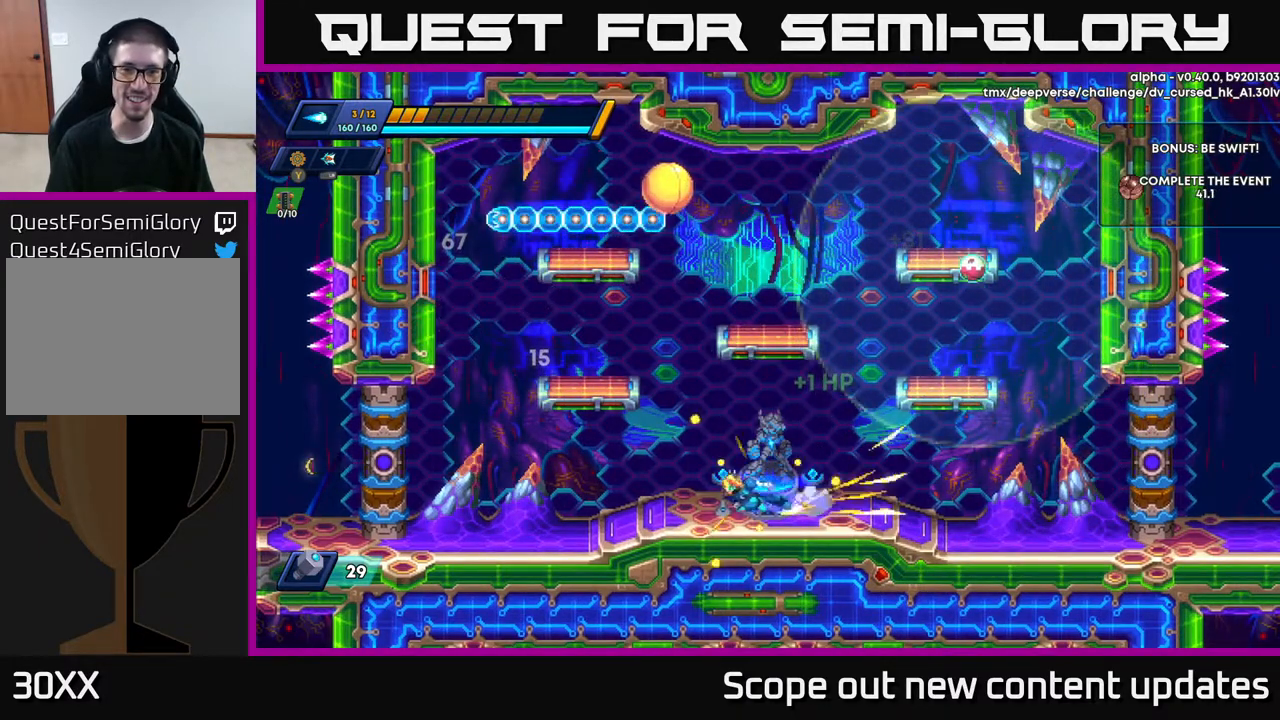
{"buttons": ["A", "R2", "DPAD_LEFT"], "left_stick": "center", "right_stick": "center", "events": [[250, "R2", "up"], [350, "R2", "down"], [400, "A", "down"]]}
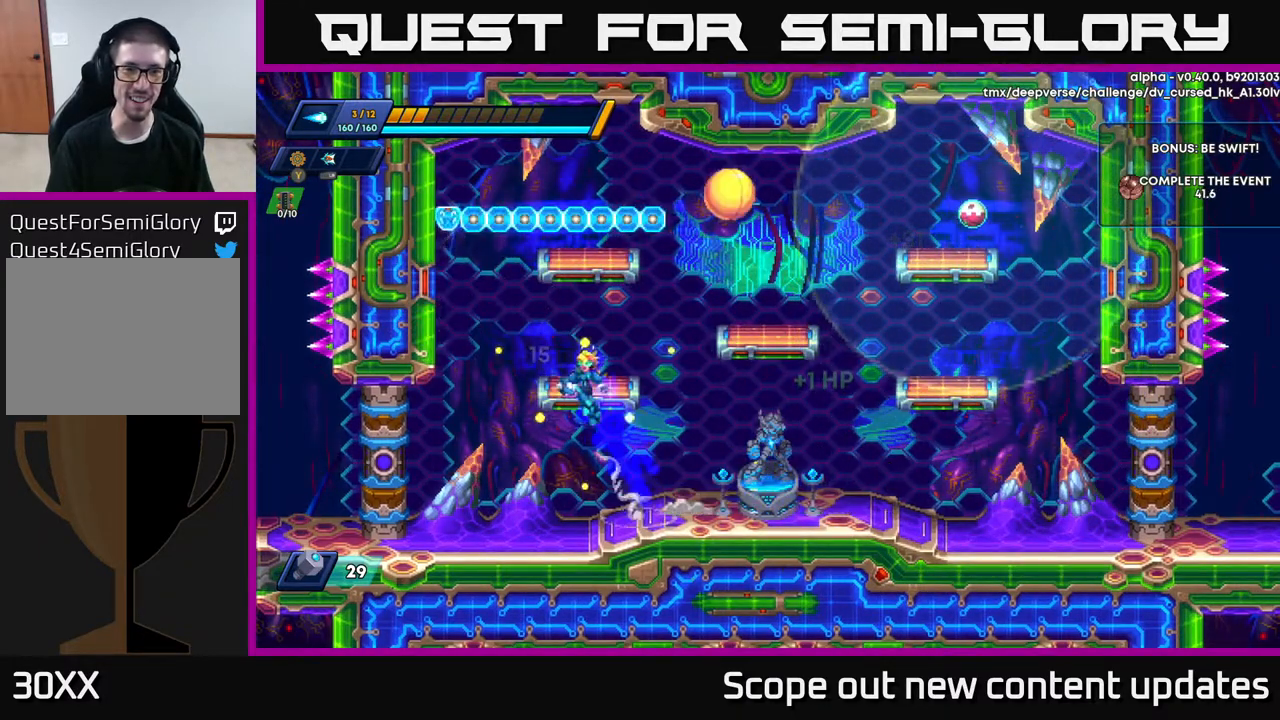
{"buttons": [], "left_stick": "center", "right_stick": "center", "events": [[117, "DPAD_LEFT", "up"], [150, "DPAD_RIGHT", "down"], [250, "R2", "up"], [250, "X", "down"], [283, "A", "up"], [283, "DPAD_RIGHT", "up"], [317, "X", "up"], [383, "X", "down"], [450, "X", "up"]]}
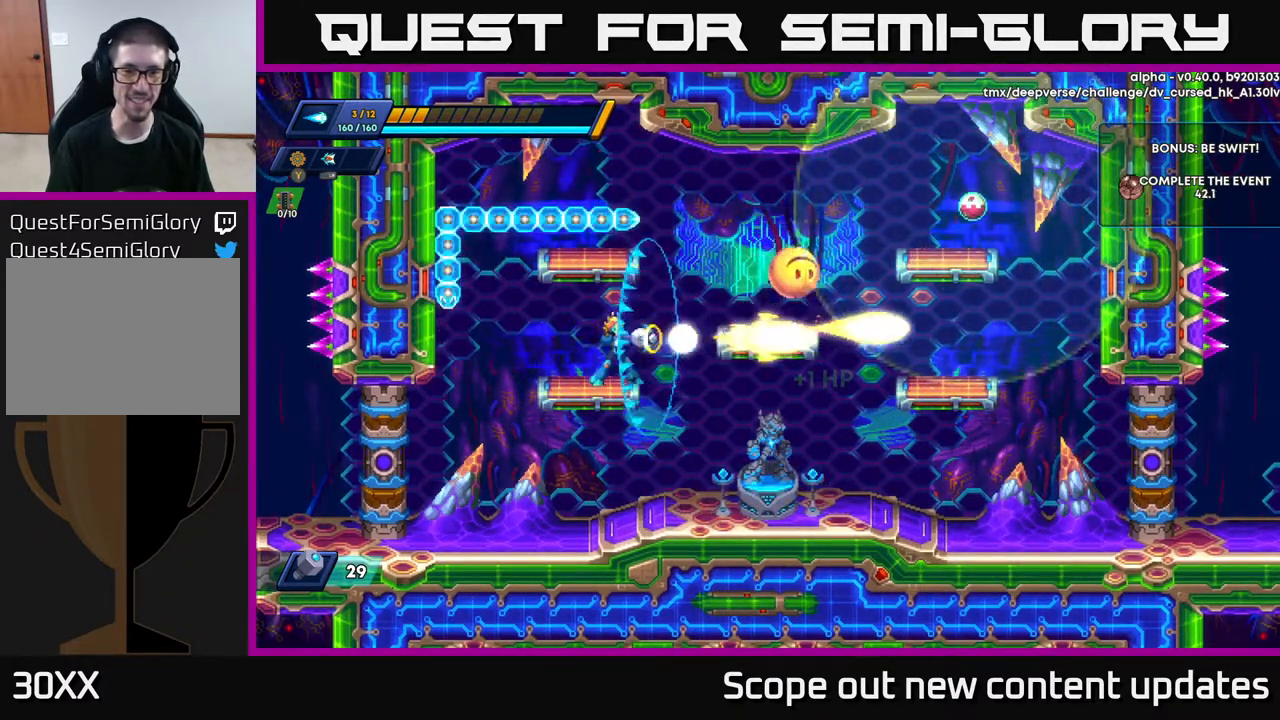
{"buttons": ["DPAD_RIGHT"], "left_stick": "center", "right_stick": "center", "events": [[33, "X", "down"], [67, "X", "up"], [133, "X", "down"], [200, "X", "up"], [267, "X", "down"], [317, "DPAD_RIGHT", "down"], [350, "X", "up"], [417, "X", "down"], [500, "X", "up"]]}
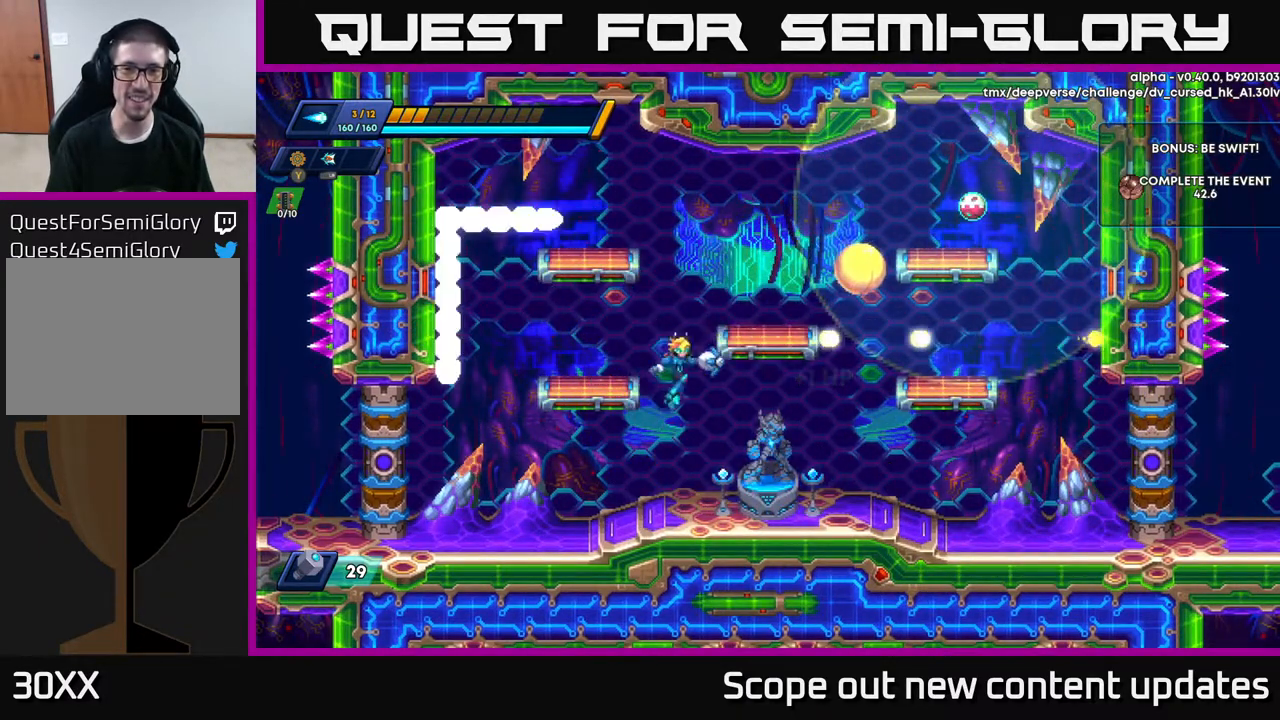
{"buttons": ["DPAD_LEFT"], "left_stick": "center", "right_stick": "center", "events": [[33, "DPAD_RIGHT", "up"], [500, "DPAD_LEFT", "down"]]}
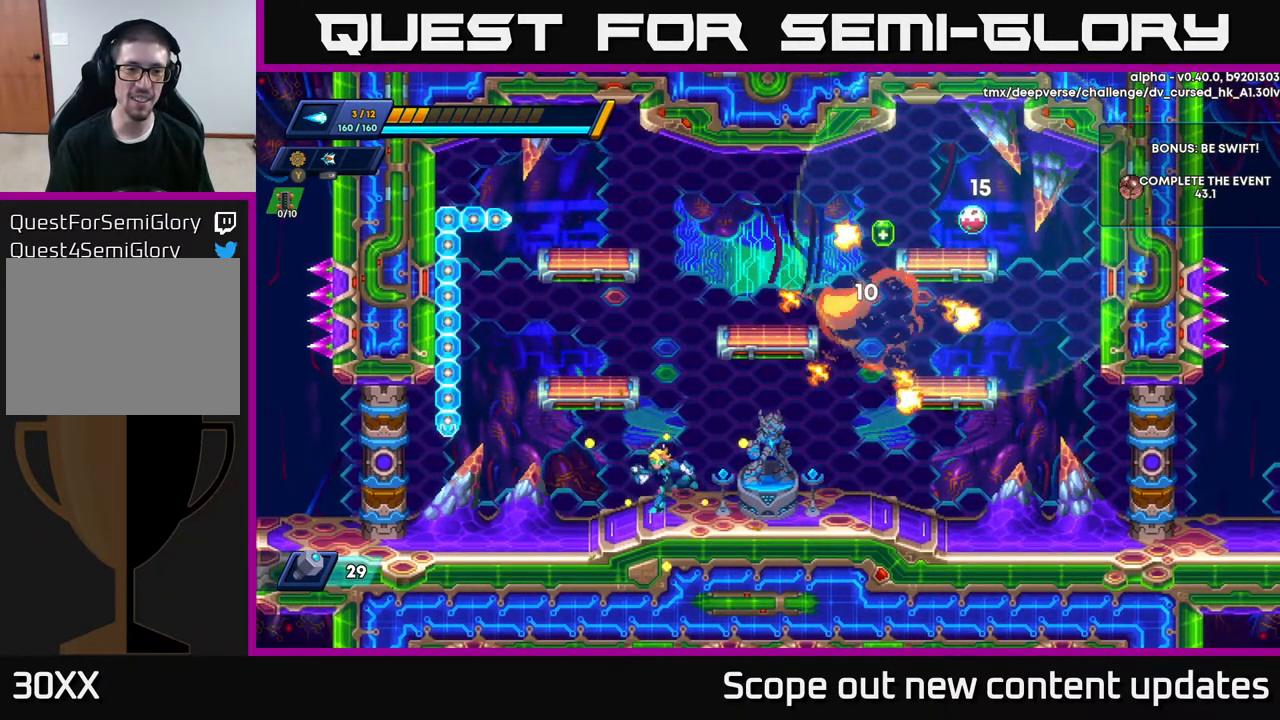
{"buttons": ["X"], "left_stick": "center", "right_stick": "center", "events": [[67, "A", "down"], [67, "X", "down"], [83, "A", "up"], [117, "DPAD_LEFT", "up"], [150, "X", "up"], [217, "X", "down"], [250, "X", "up"], [317, "X", "down"], [383, "X", "up"], [450, "X", "down"]]}
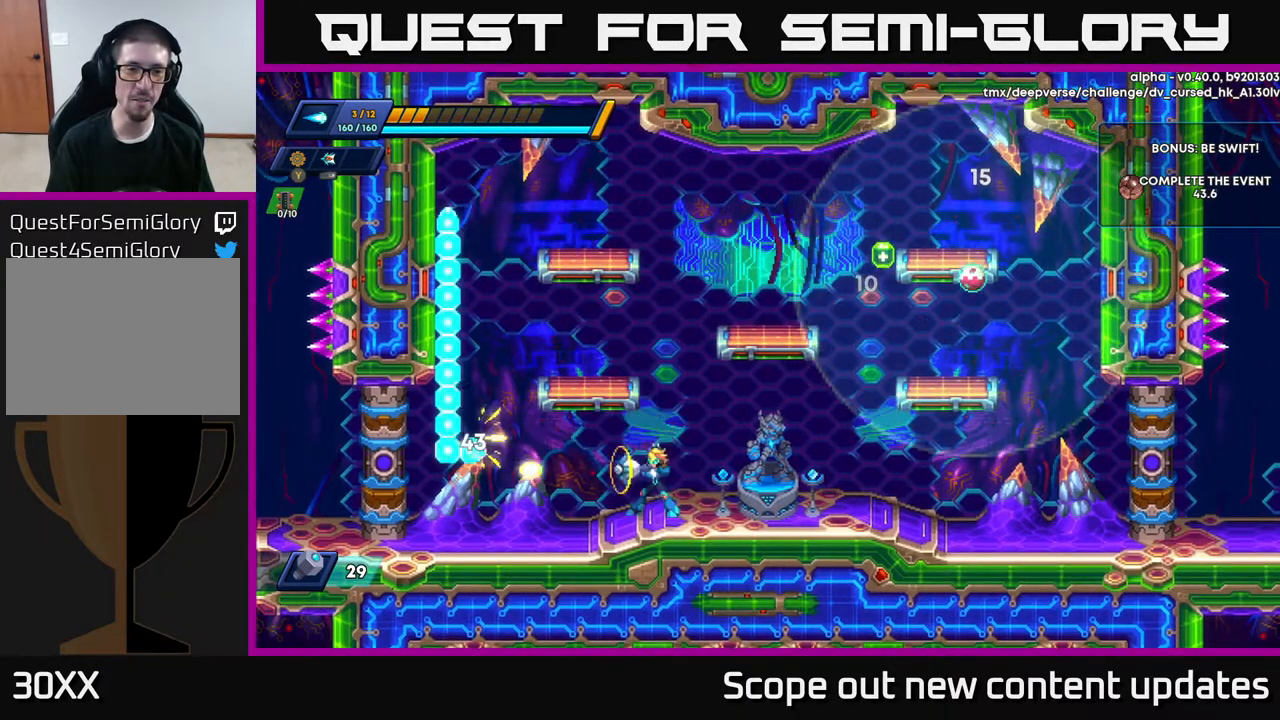
{"buttons": ["DPAD_RIGHT"], "left_stick": "center", "right_stick": "center", "events": [[17, "X", "up"], [83, "X", "down"], [133, "X", "up"], [167, "X", "down"], [217, "X", "up"], [283, "X", "down"], [350, "X", "up"], [450, "X", "down"], [467, "DPAD_RIGHT", "down"], [500, "X", "up"]]}
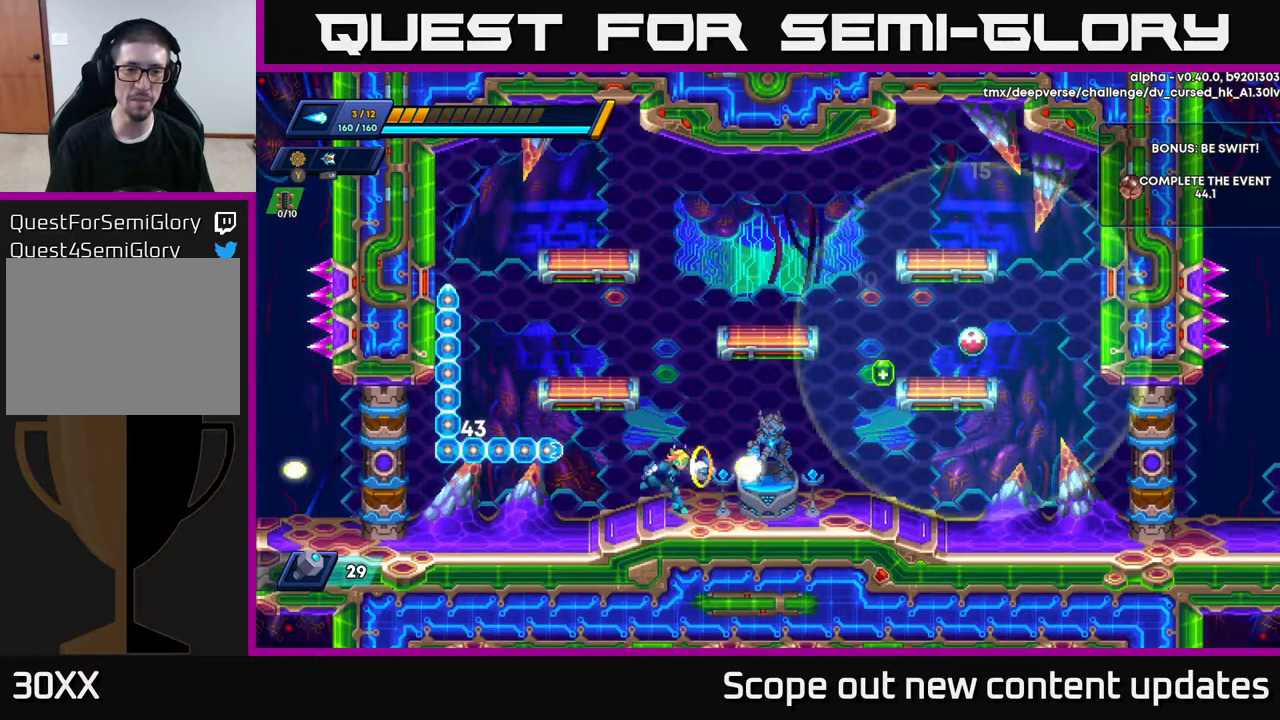
{"buttons": ["A", "R2", "DPAD_LEFT"], "left_stick": "center", "right_stick": "center", "events": [[117, "DPAD_RIGHT", "up"], [217, "A", "down"], [217, "R2", "down"], [400, "DPAD_LEFT", "down"]]}
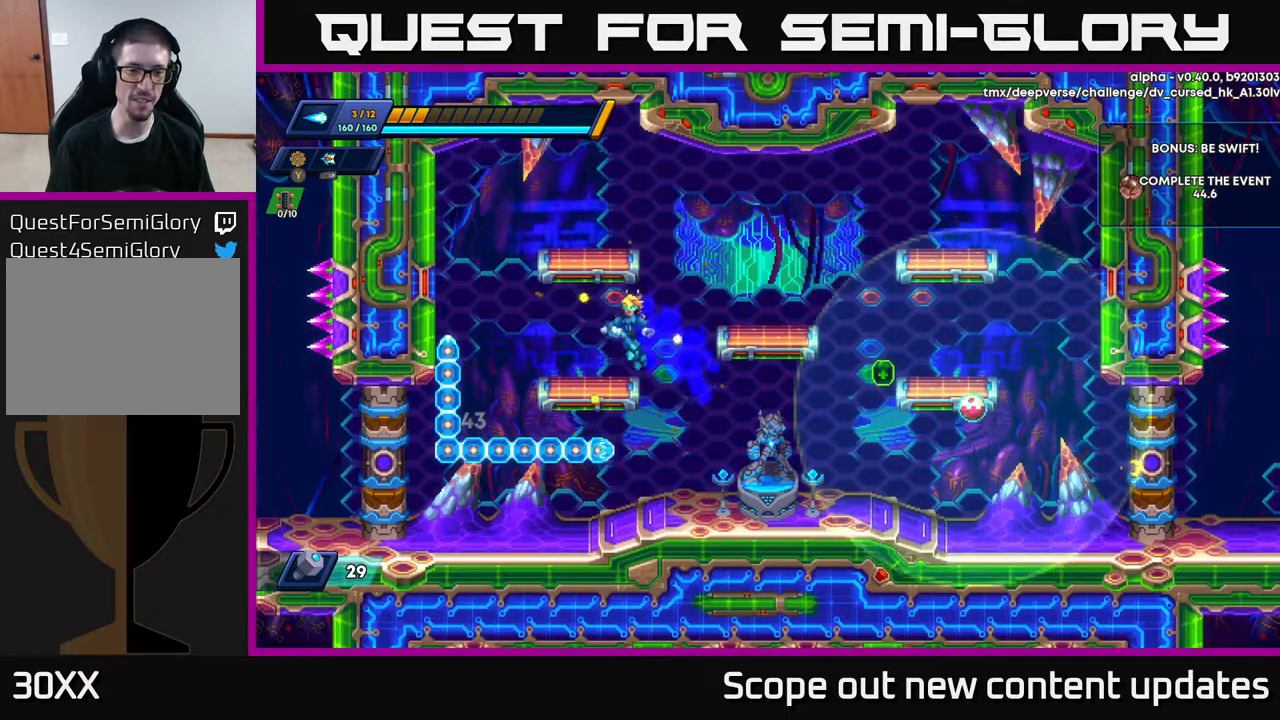
{"buttons": ["A", "R2", "DPAD_RIGHT"], "left_stick": "center", "right_stick": "center", "events": [[100, "A", "up"], [100, "R2", "up"], [167, "DPAD_LEFT", "up"], [317, "DPAD_RIGHT", "down"], [317, "R2", "down"], [333, "A", "down"]]}